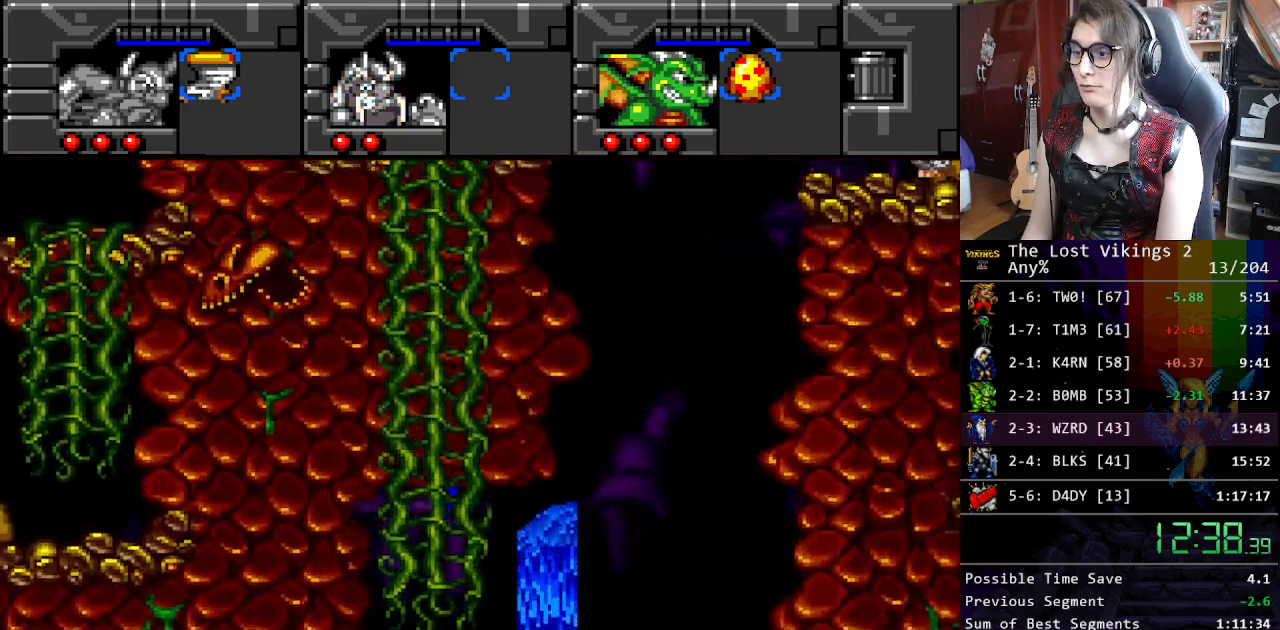
Gameplay with a controller (Nintendo layout); each line is a JSON object with the inputs held at the frame after it. "events" lists button and stick changes between this image and that frame as [ms after this image, input, new state], when the widget could be followed in between. Not read: L3 R3.
{"buttons": [], "events": [[150, "DPAD_UP", "down"], [167, "B", "up"], [267, "DPAD_RIGHT", "down"], [267, "DPAD_UP", "up"], [284, "DPAD_RIGHT", "up"], [317, "B", "down"], [417, "B", "up"]]}
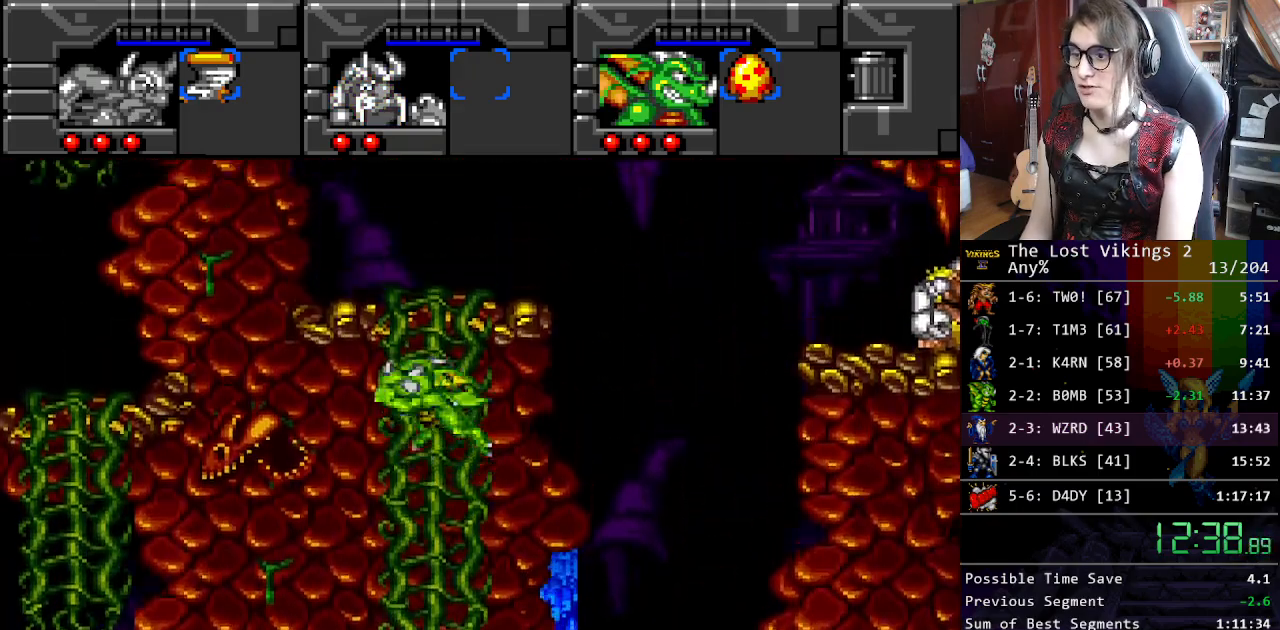
{"buttons": [], "events": [[17, "B", "down"], [117, "B", "up"], [200, "B", "down"], [334, "B", "up"]]}
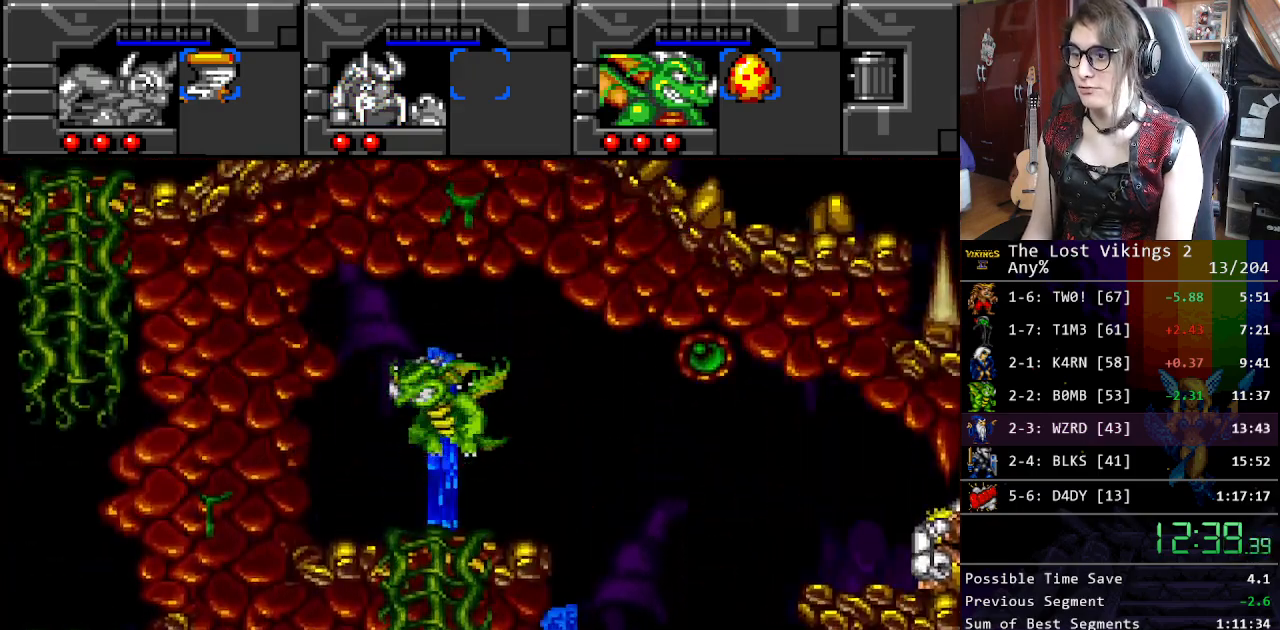
{"buttons": ["DPAD_RIGHT"], "events": [[184, "DPAD_RIGHT", "down"], [301, "DPAD_RIGHT", "up"], [501, "DPAD_RIGHT", "down"]]}
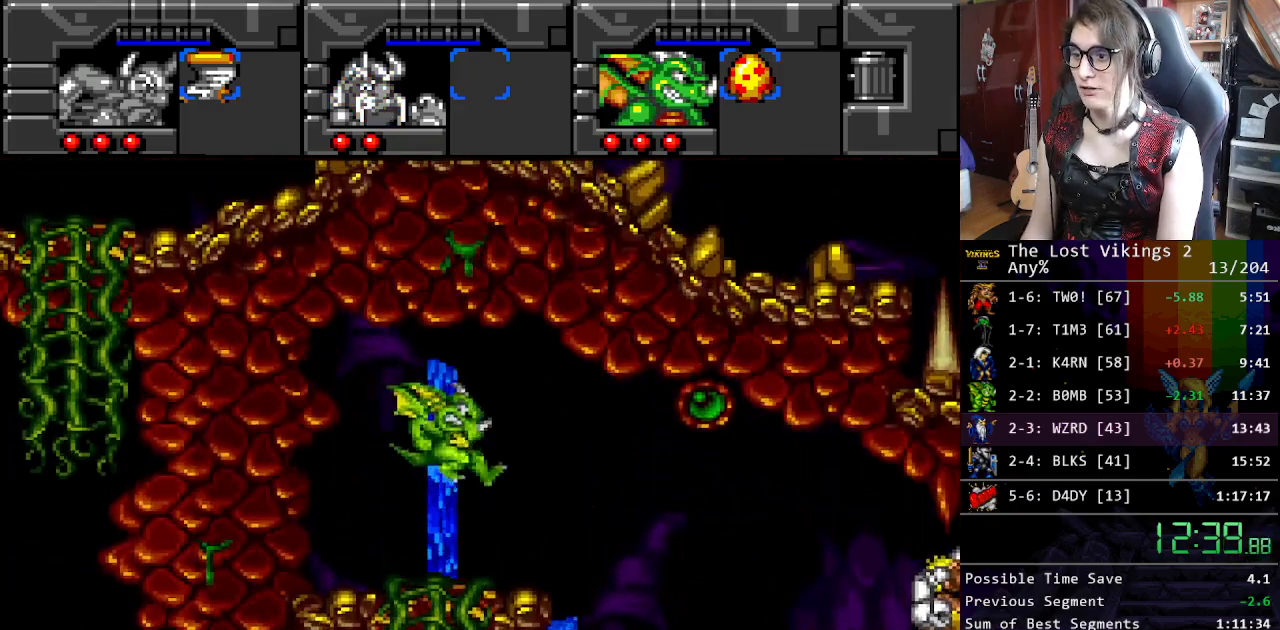
{"buttons": ["DPAD_RIGHT"], "events": []}
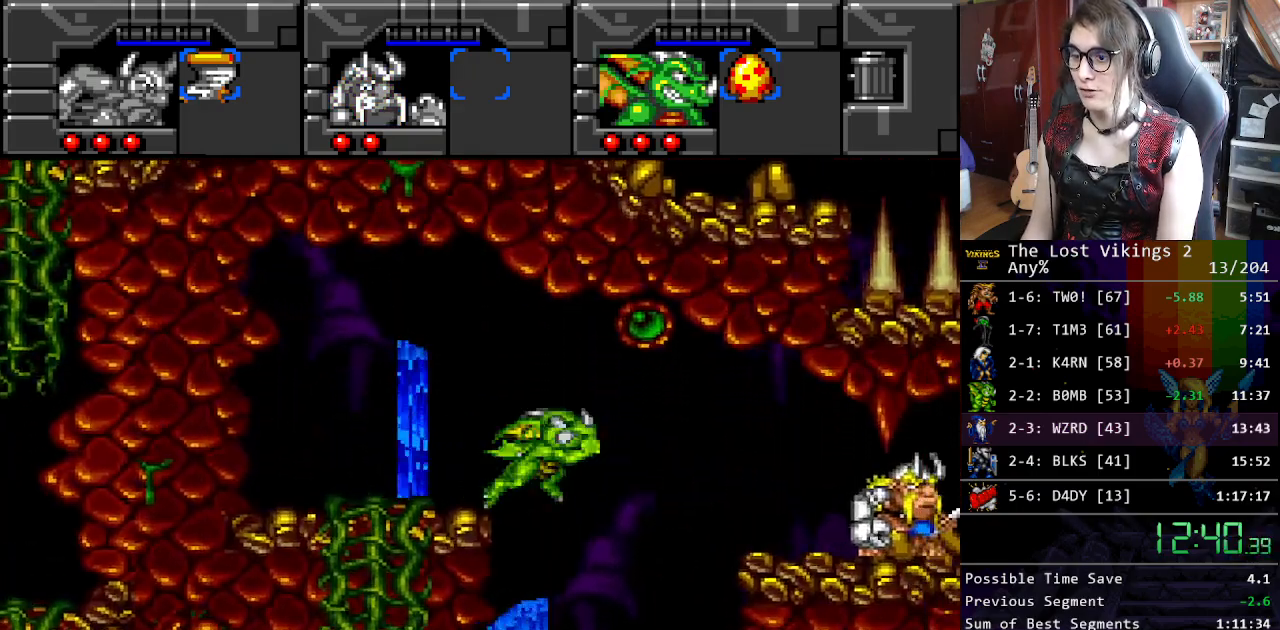
{"buttons": ["DPAD_RIGHT"], "events": [[117, "B", "down"], [218, "B", "up"], [284, "B", "down"], [435, "B", "up"]]}
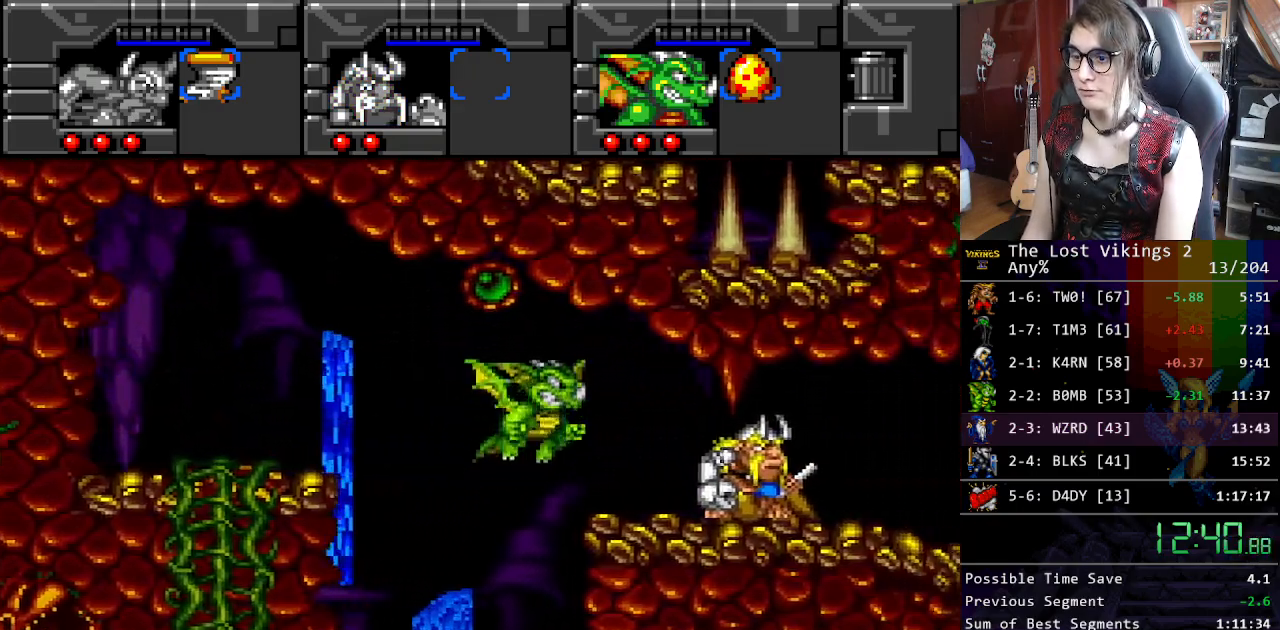
{"buttons": ["DPAD_RIGHT"], "events": []}
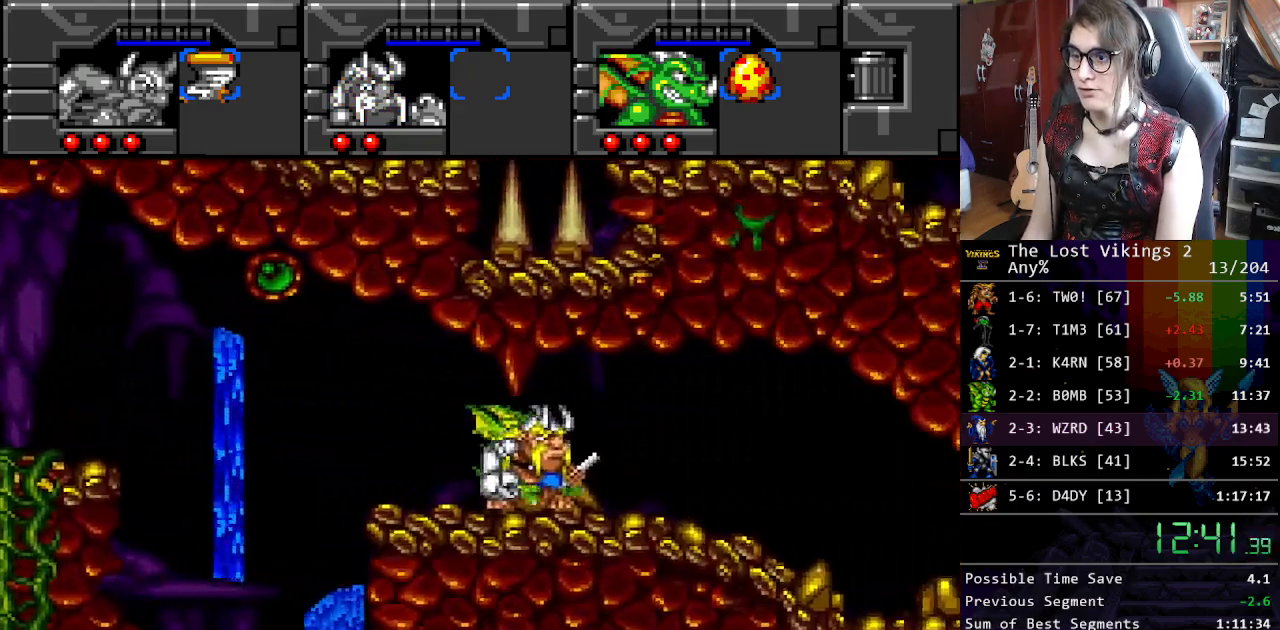
{"buttons": ["DPAD_RIGHT"], "events": []}
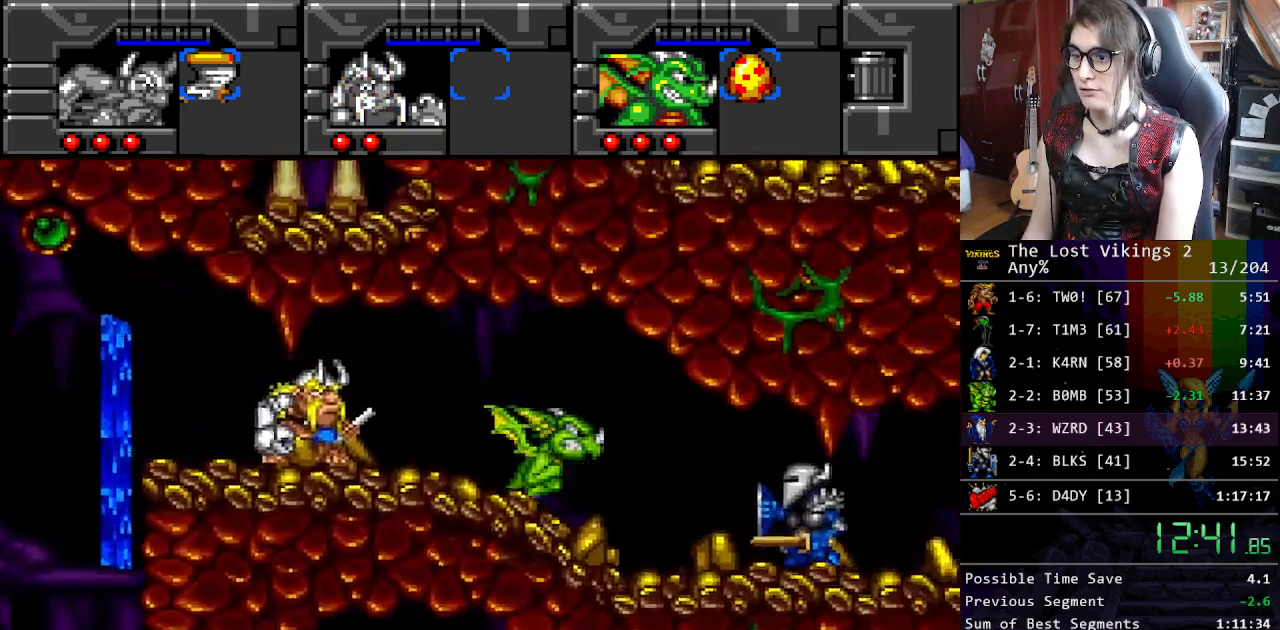
{"buttons": ["DPAD_RIGHT"], "events": []}
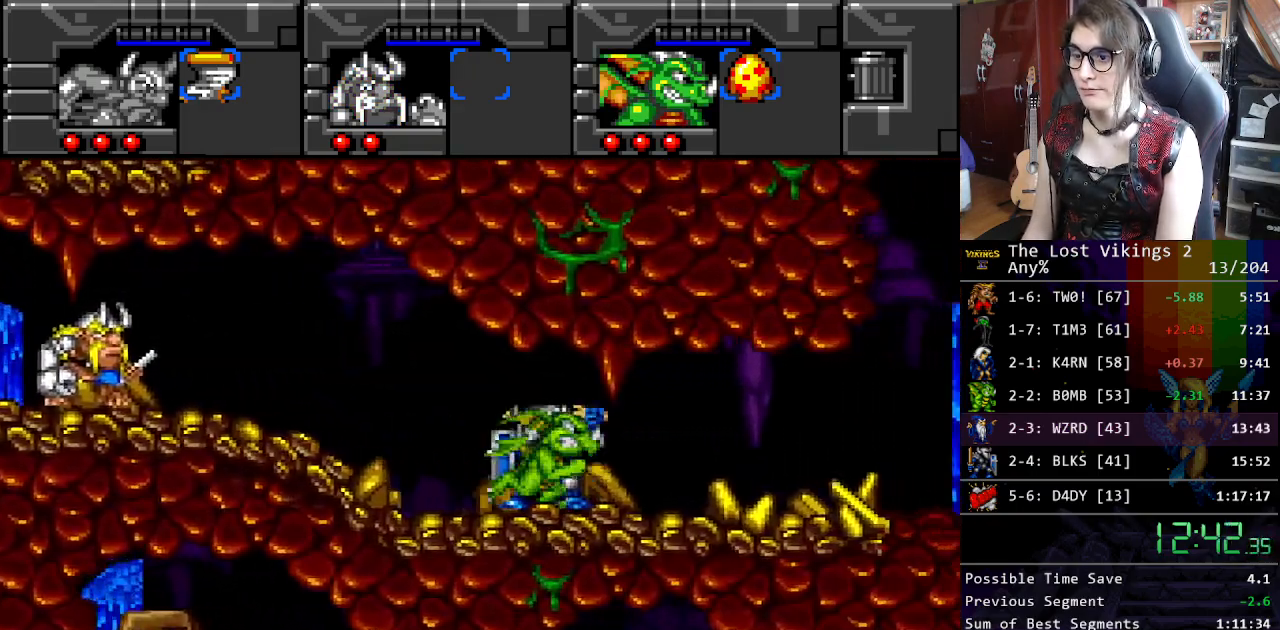
{"buttons": ["DPAD_RIGHT"], "events": []}
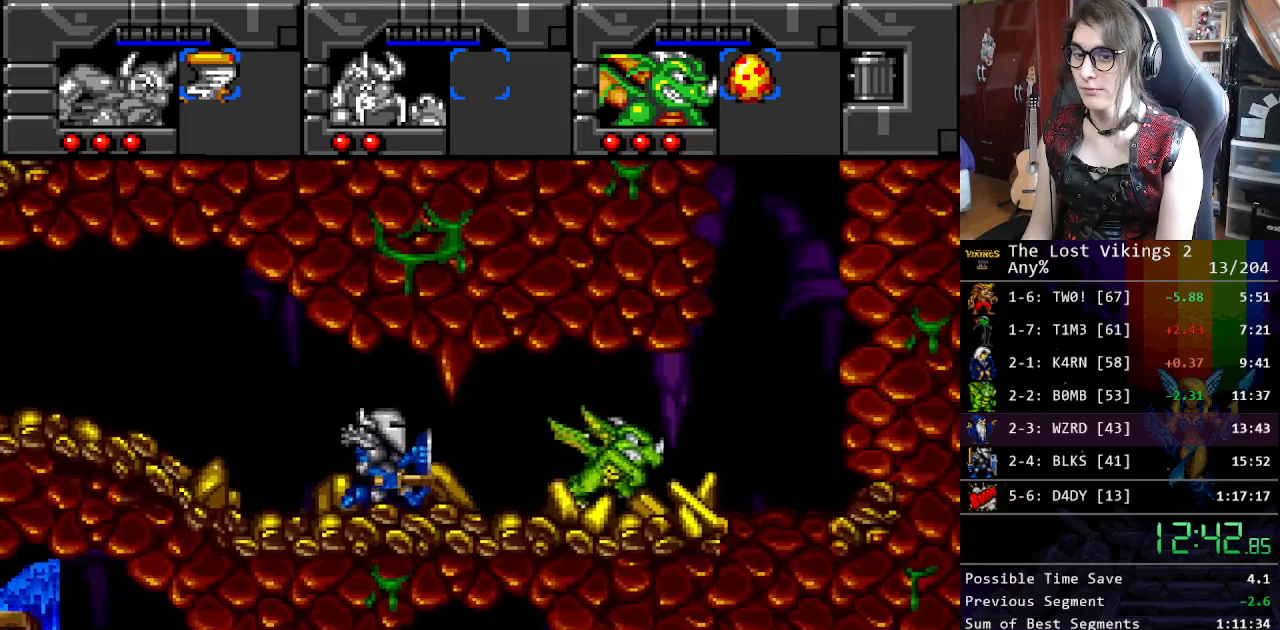
{"buttons": [], "events": [[217, "B", "down"], [417, "B", "up"], [417, "DPAD_RIGHT", "up"]]}
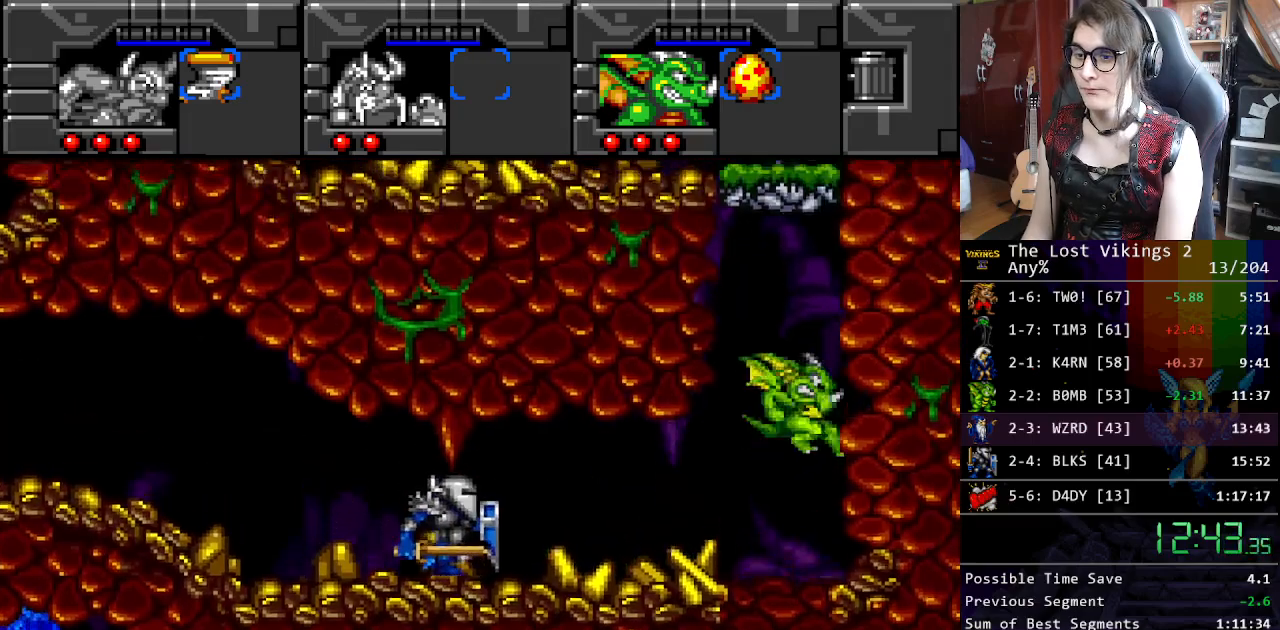
{"buttons": ["B", "DPAD_DOWN"], "events": [[16, "B", "down"], [117, "B", "up"], [200, "B", "down"], [284, "B", "up"], [384, "B", "down"], [434, "DPAD_DOWN", "down"]]}
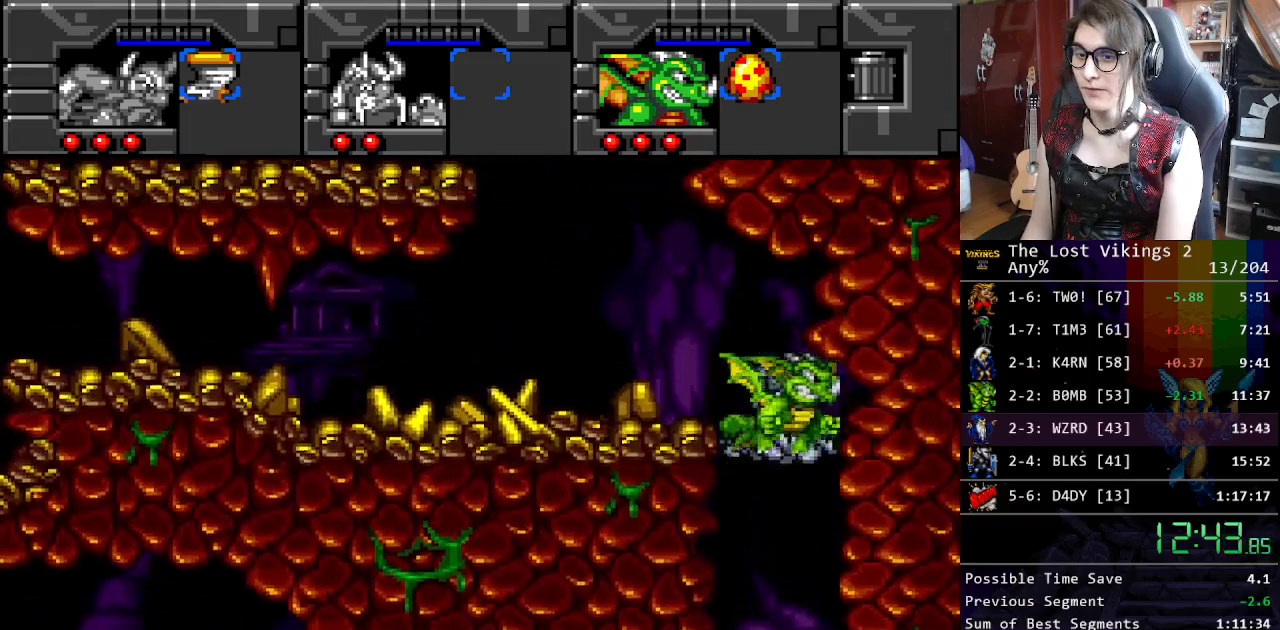
{"buttons": [], "events": [[17, "B", "up"], [200, "DPAD_DOWN", "up"]]}
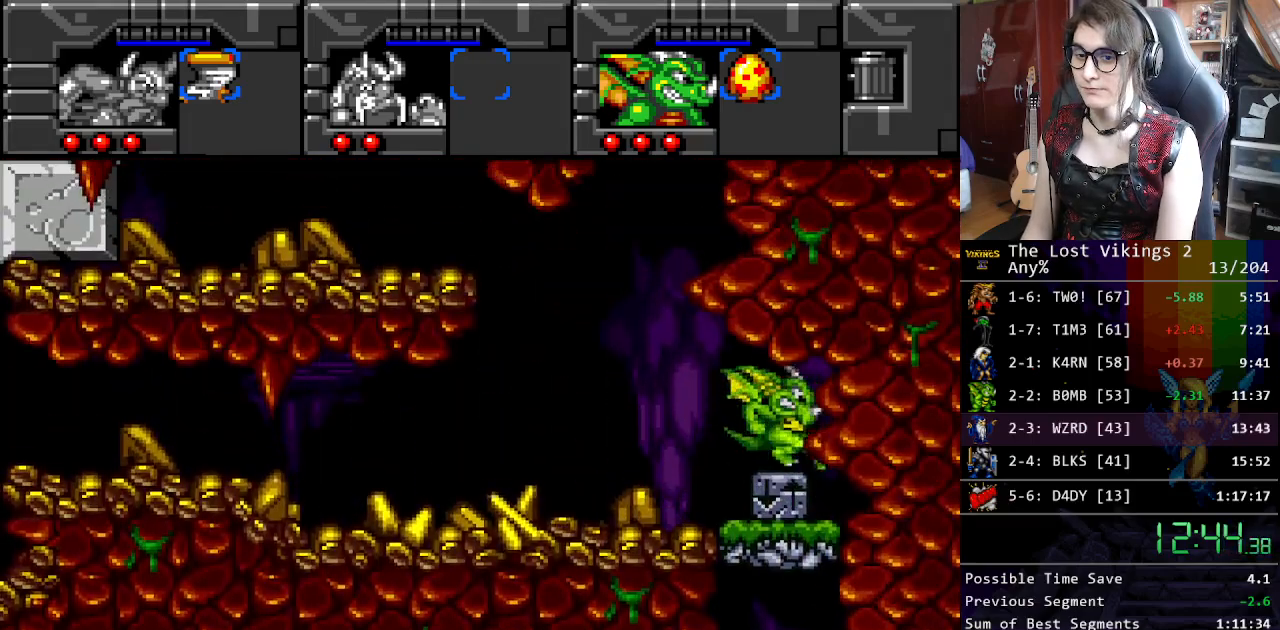
{"buttons": ["DPAD_LEFT"], "events": [[117, "DPAD_DOWN", "down"], [234, "B", "down"], [267, "DPAD_LEFT", "down"], [334, "DPAD_DOWN", "up"], [368, "B", "up"]]}
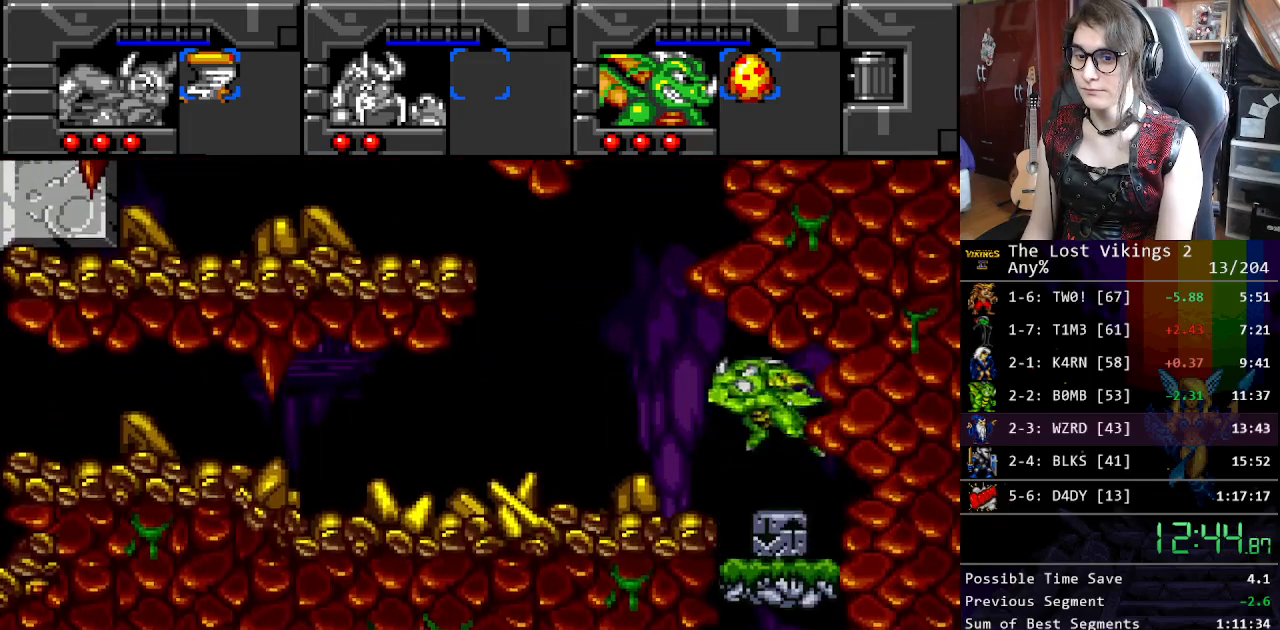
{"buttons": ["DPAD_RIGHT"], "events": [[134, "DPAD_LEFT", "up"], [134, "DPAD_RIGHT", "down"], [151, "DPAD_RIGHT", "up"], [385, "DPAD_RIGHT", "down"]]}
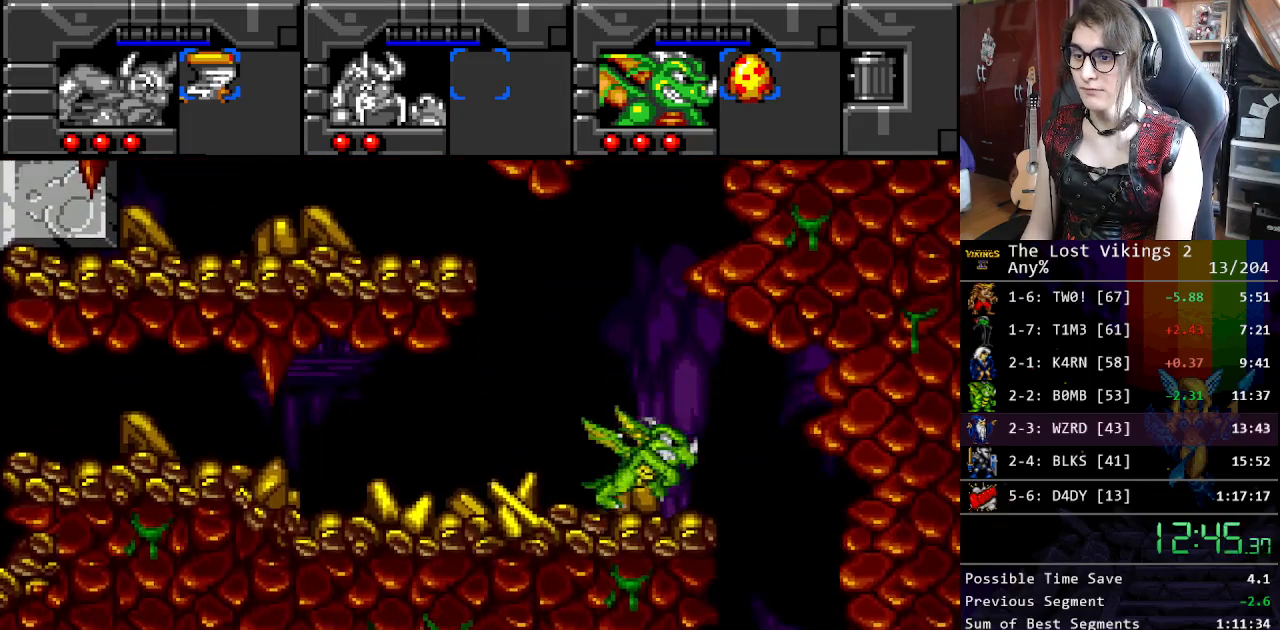
{"buttons": ["B", "DPAD_LEFT"], "events": [[33, "B", "down"], [33, "DPAD_RIGHT", "up"], [150, "B", "up"], [150, "DPAD_LEFT", "down"], [250, "B", "down"], [350, "B", "up"], [451, "B", "down"]]}
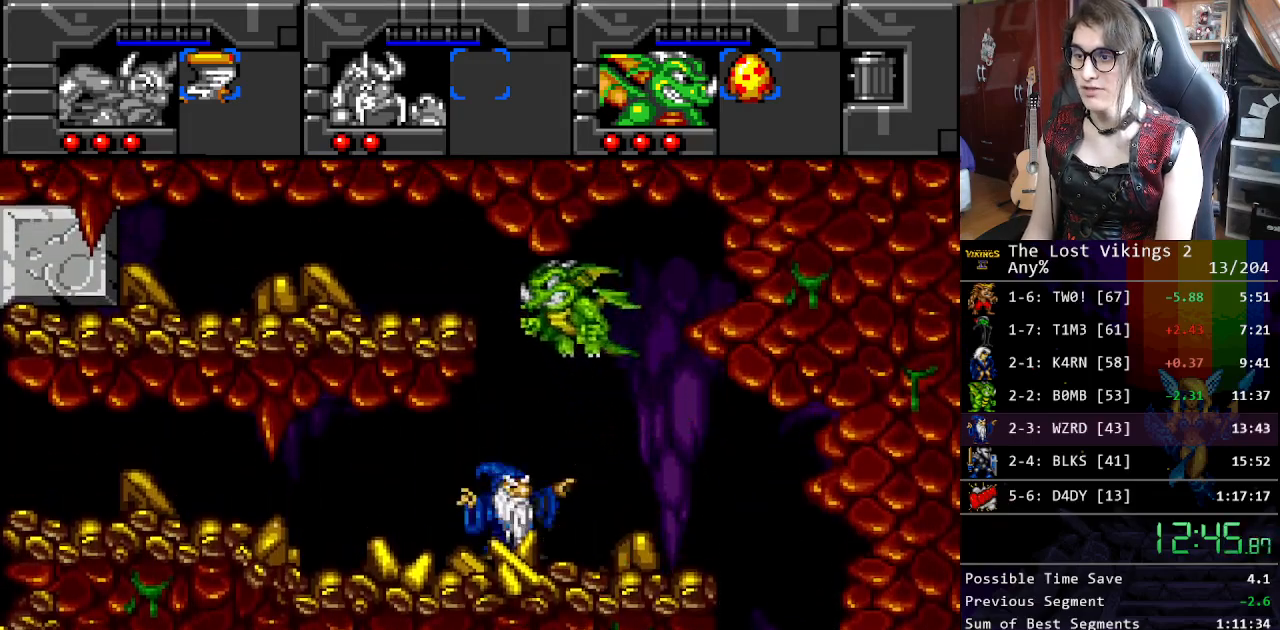
{"buttons": ["DPAD_LEFT"], "events": [[50, "B", "up"], [150, "B", "down"], [234, "B", "up"]]}
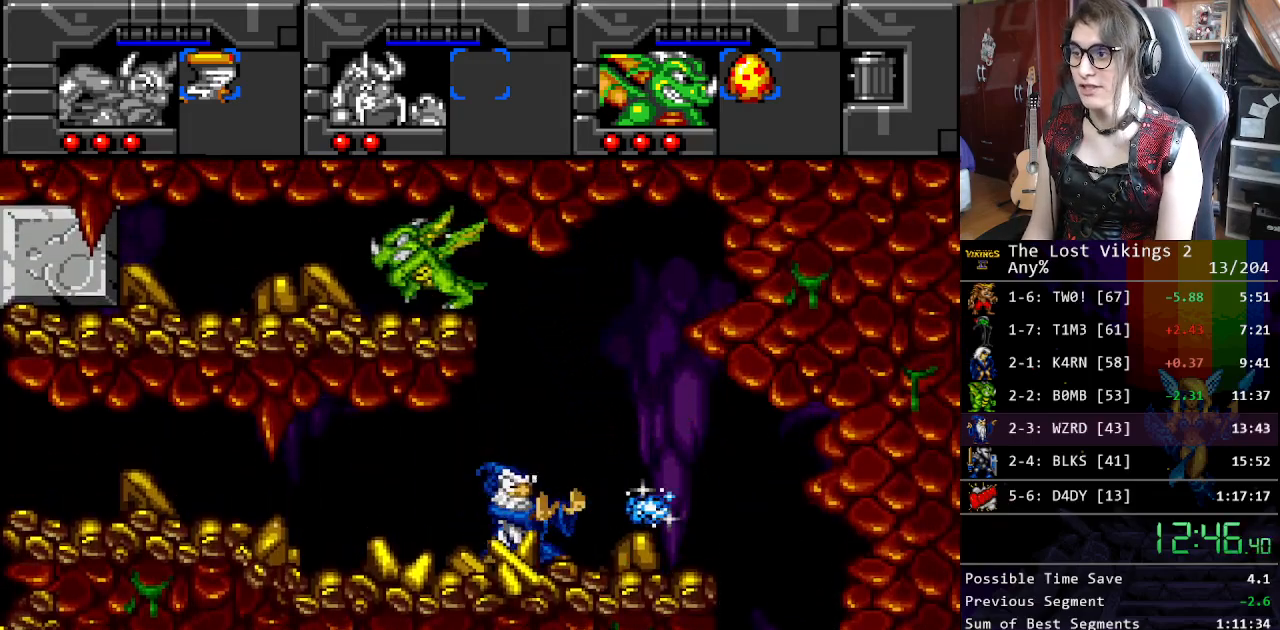
{"buttons": ["DPAD_RIGHT"], "events": [[100, "DPAD_LEFT", "up"], [200, "L1", "down"], [301, "L1", "up"], [317, "DPAD_RIGHT", "down"]]}
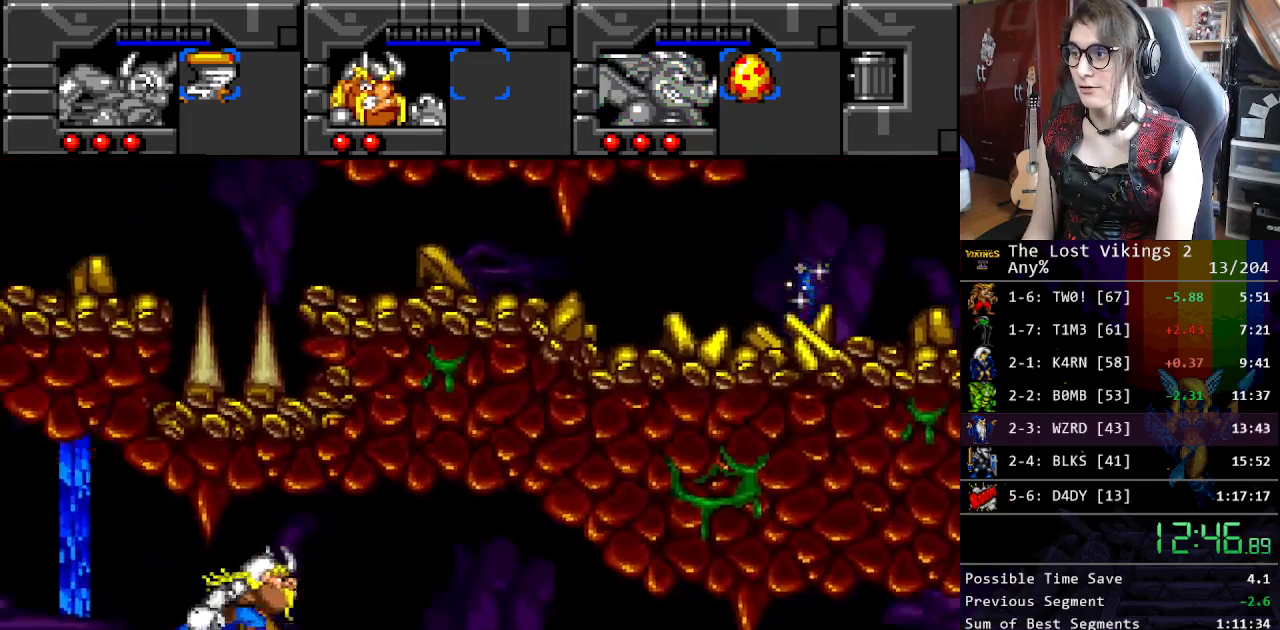
{"buttons": ["DPAD_RIGHT"], "events": []}
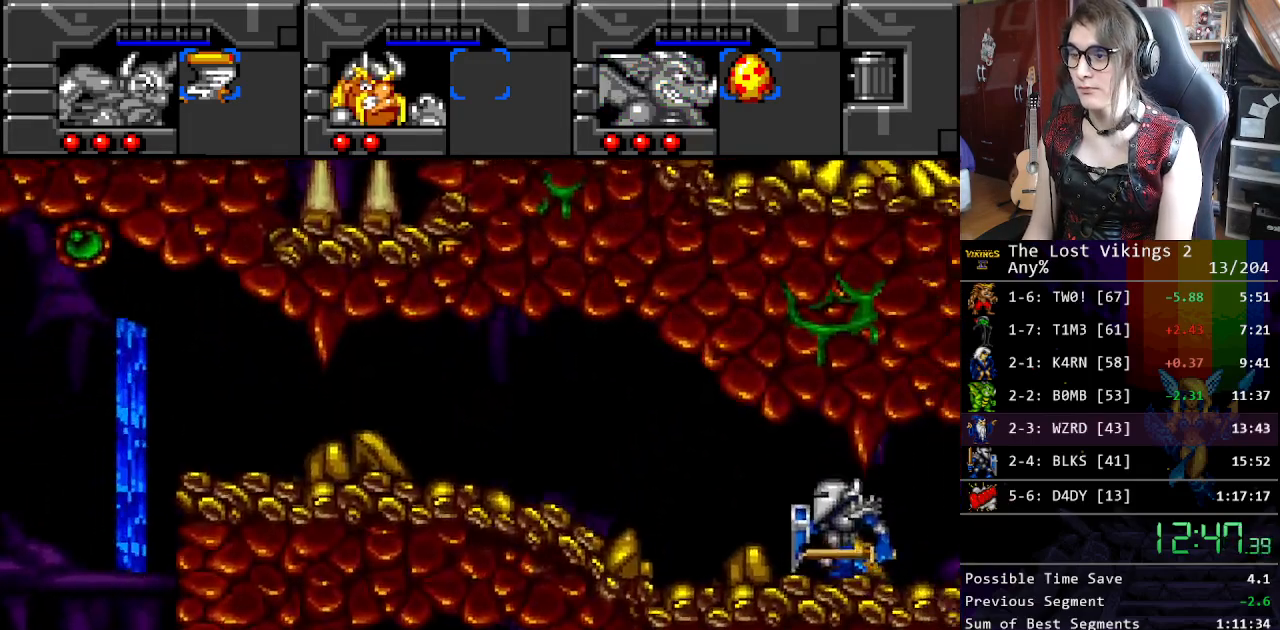
{"buttons": ["DPAD_RIGHT"], "events": []}
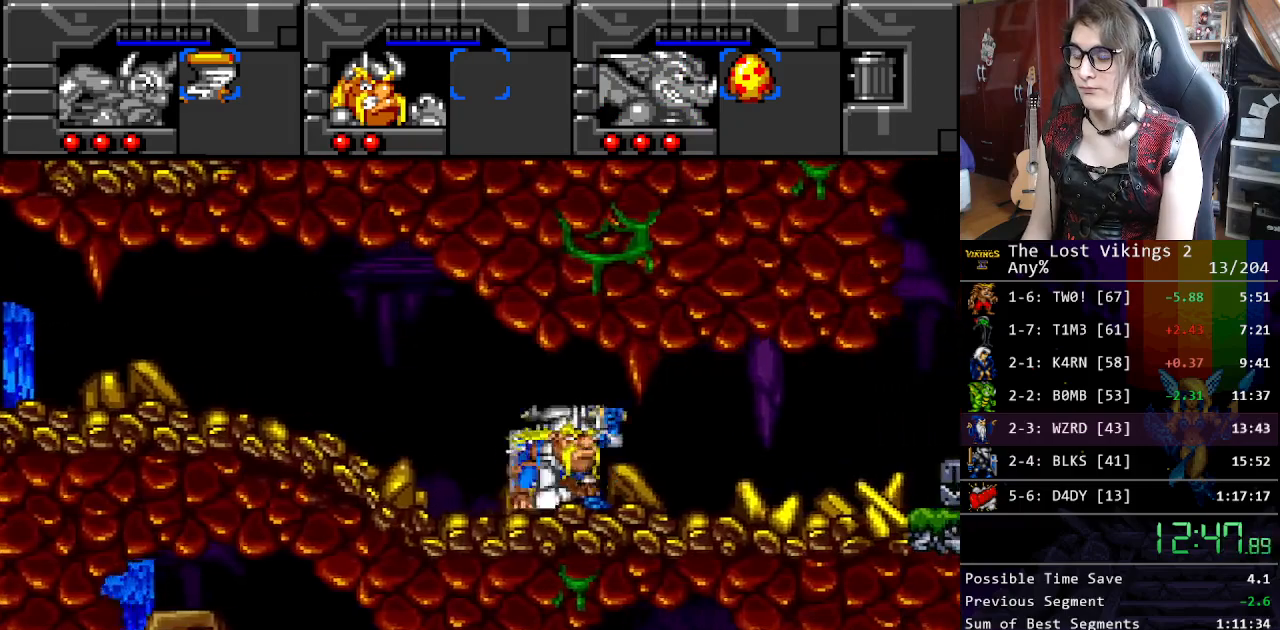
{"buttons": ["DPAD_RIGHT"], "events": []}
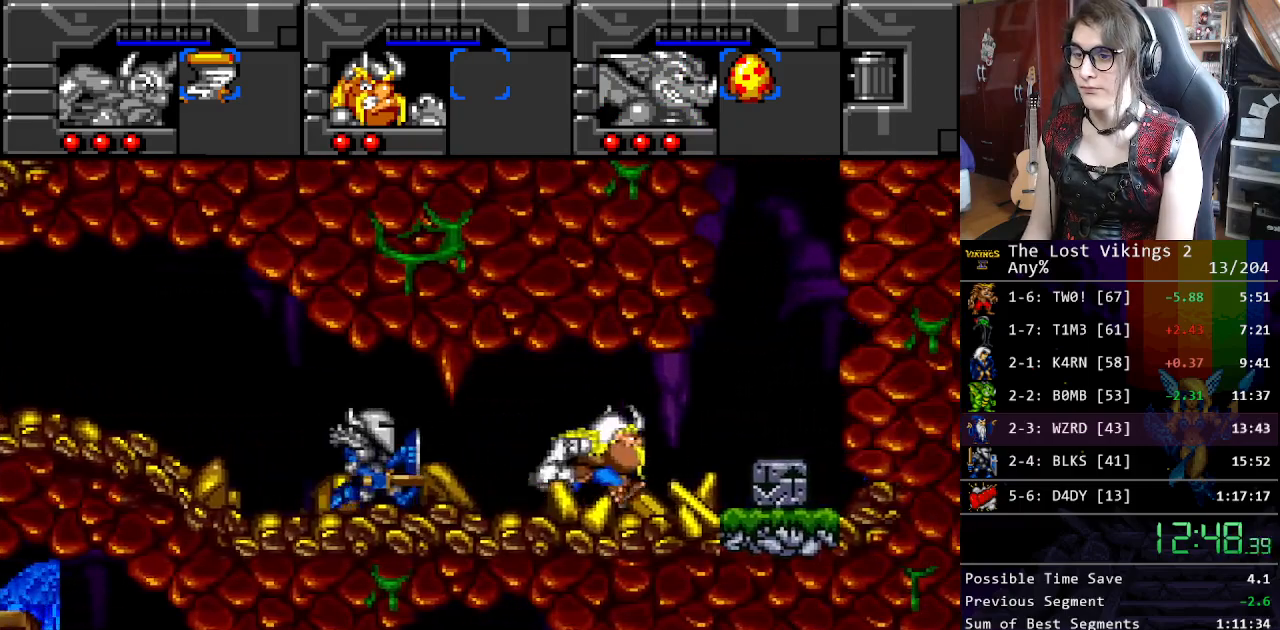
{"buttons": ["DPAD_UP"], "events": [[401, "DPAD_UP", "down"], [417, "DPAD_RIGHT", "up"]]}
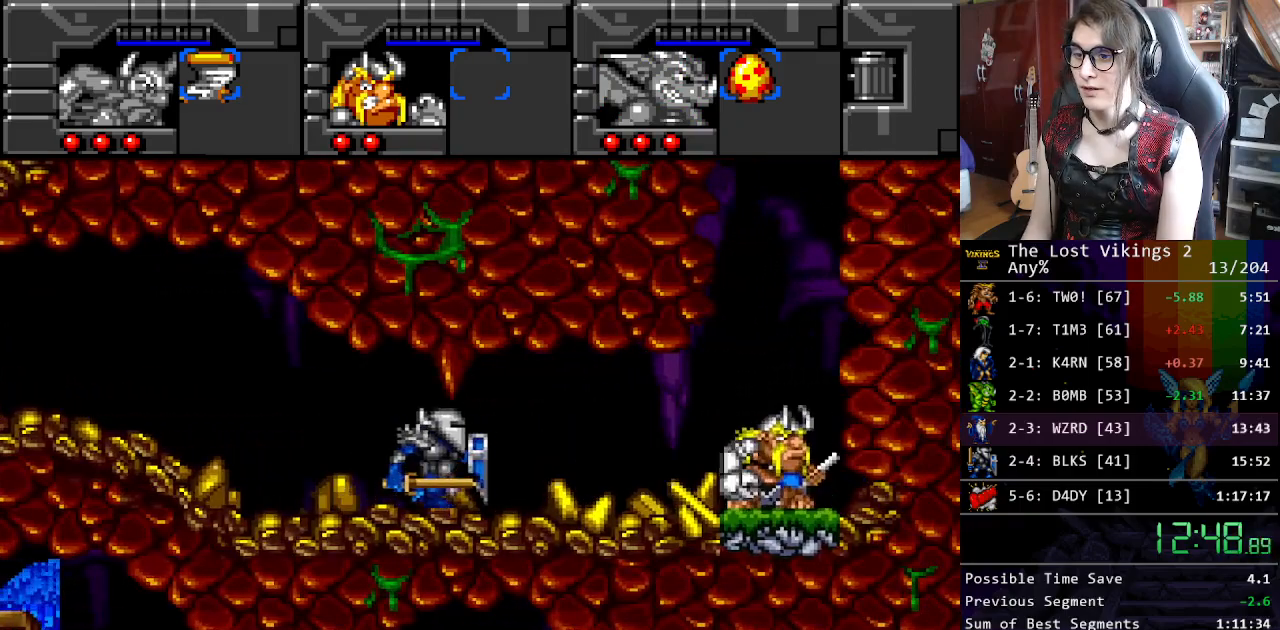
{"buttons": ["DPAD_LEFT"], "events": [[67, "DPAD_UP", "up"], [67, "R1", "down"], [167, "R1", "up"], [200, "DPAD_LEFT", "down"]]}
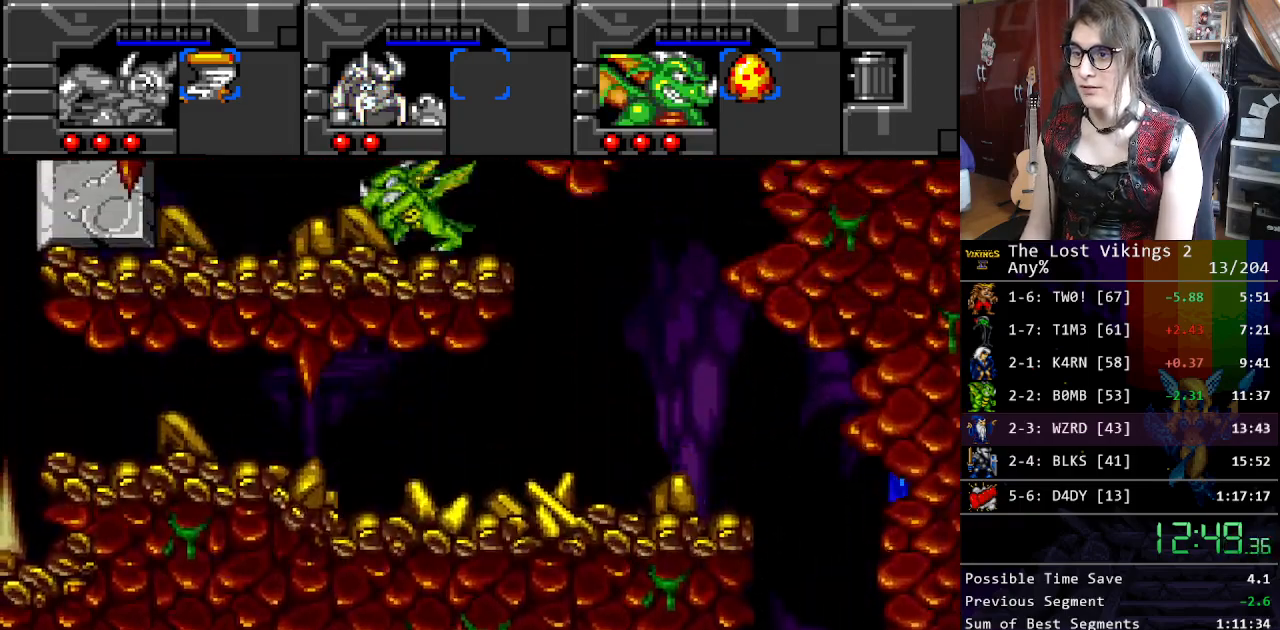
{"buttons": ["DPAD_LEFT"], "events": []}
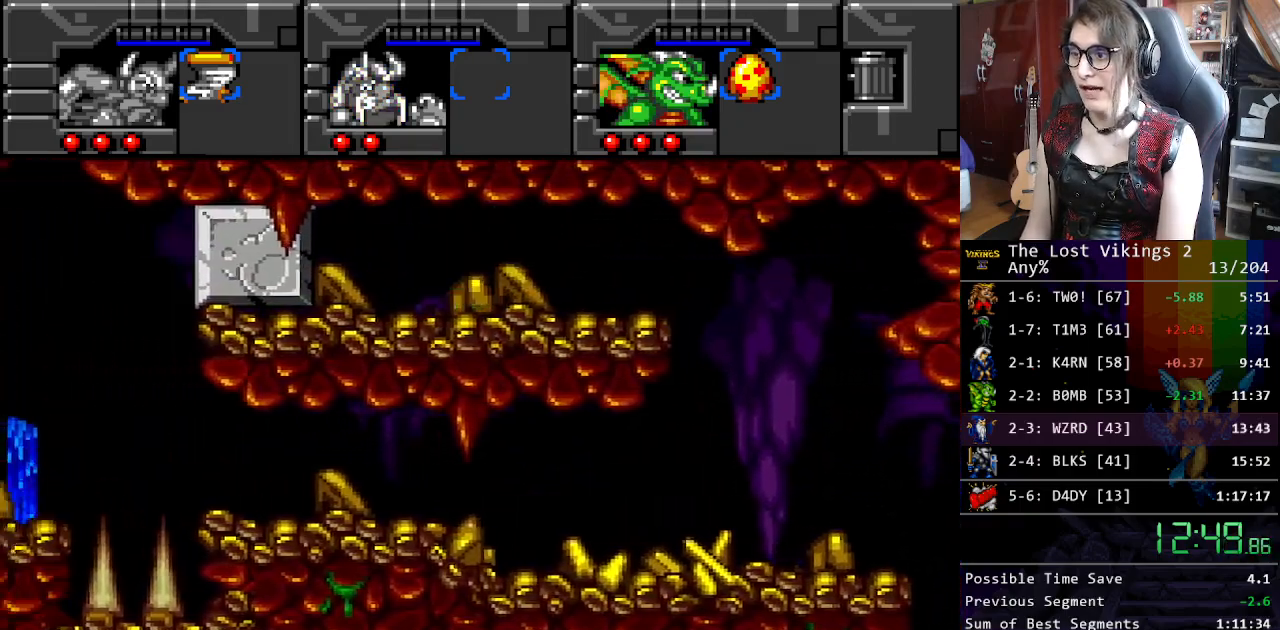
{"buttons": ["DPAD_LEFT"], "events": []}
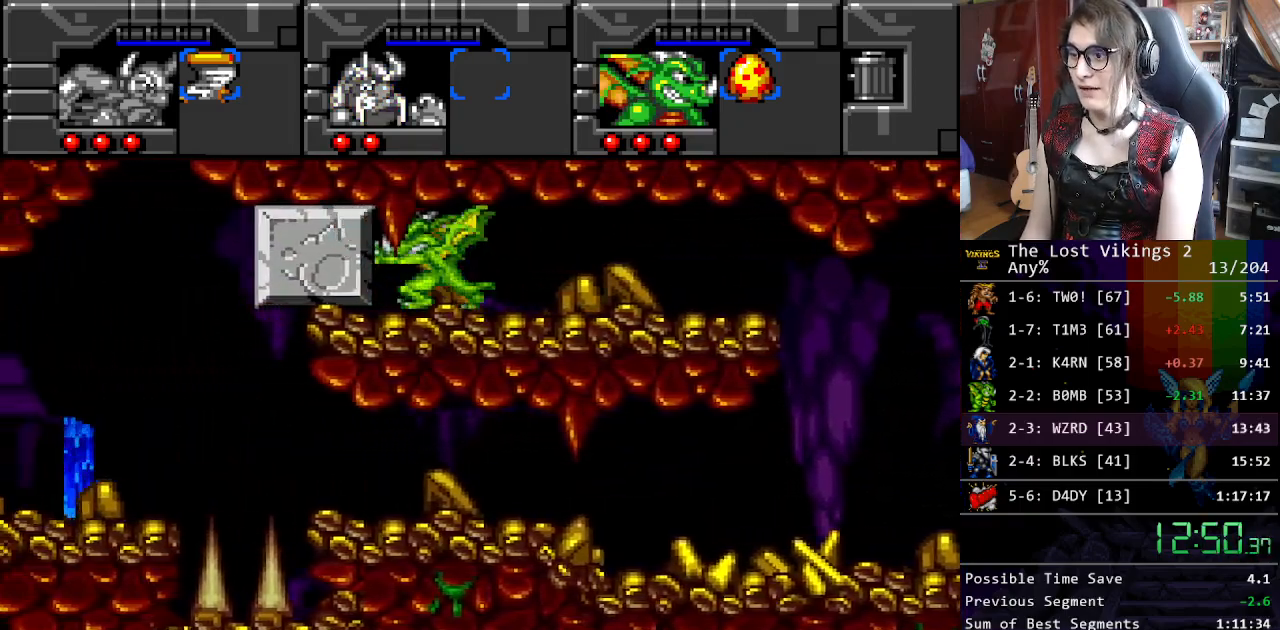
{"buttons": ["DPAD_LEFT"], "events": []}
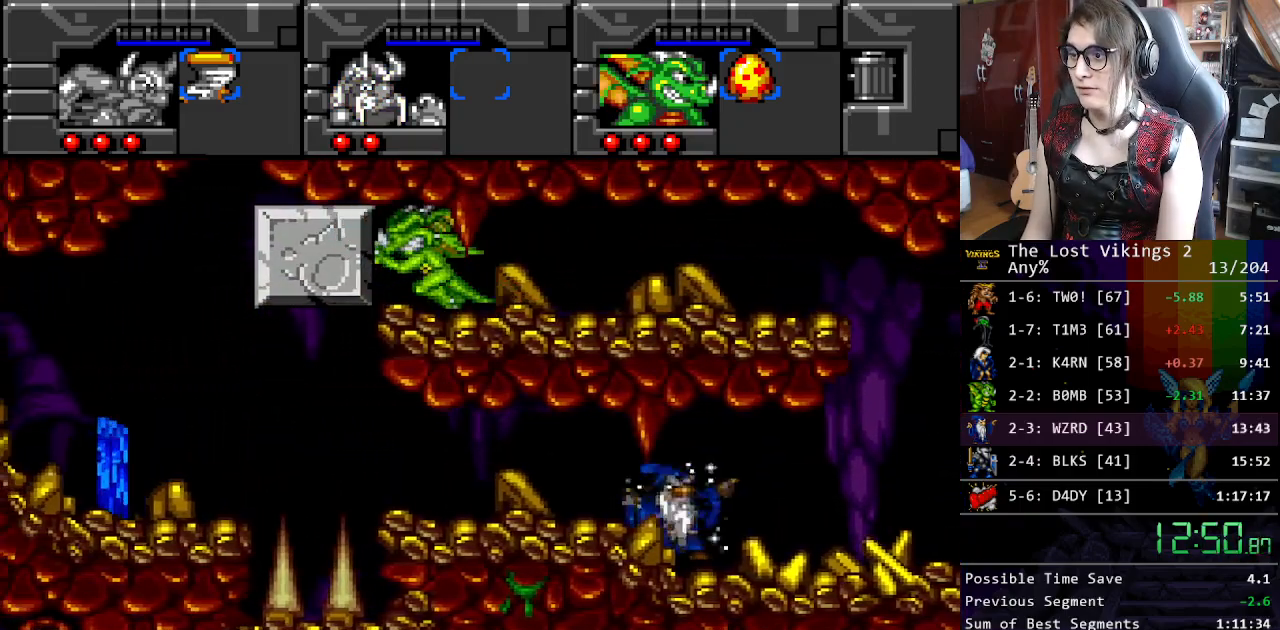
{"buttons": ["DPAD_RIGHT"], "events": [[33, "DPAD_LEFT", "up"], [33, "L1", "down"], [167, "DPAD_LEFT", "down"], [167, "L1", "up"], [451, "DPAD_LEFT", "up"], [451, "DPAD_RIGHT", "down"]]}
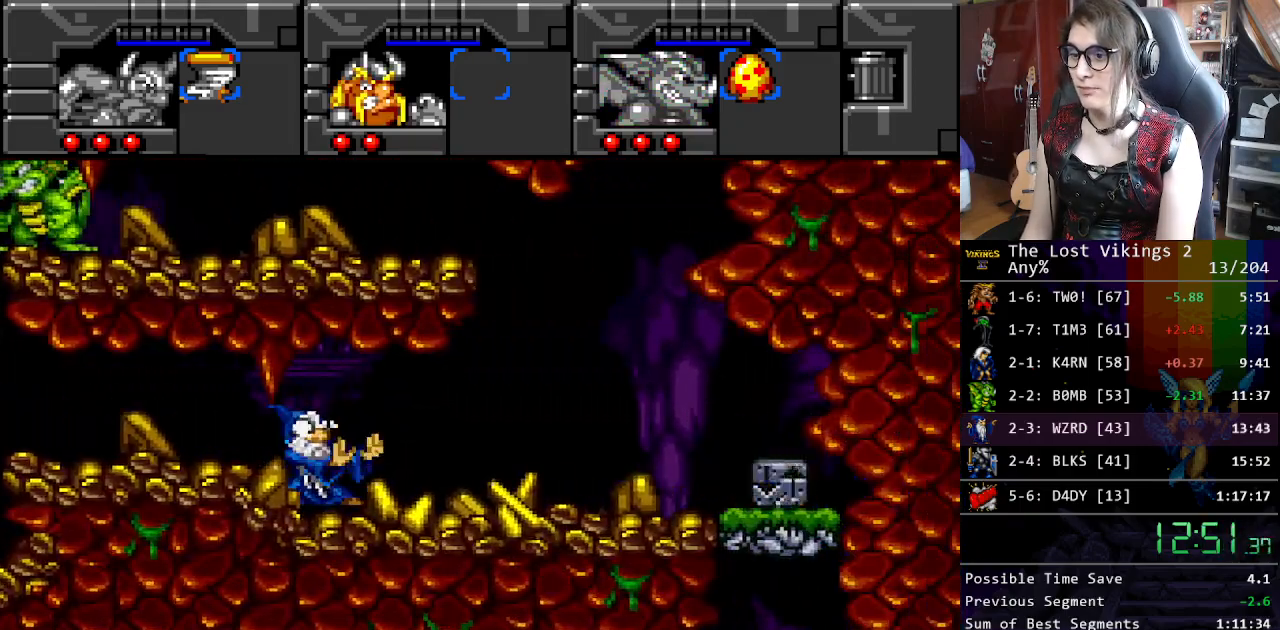
{"buttons": ["DPAD_DOWN"], "events": [[184, "DPAD_DOWN", "down"], [251, "DPAD_RIGHT", "up"]]}
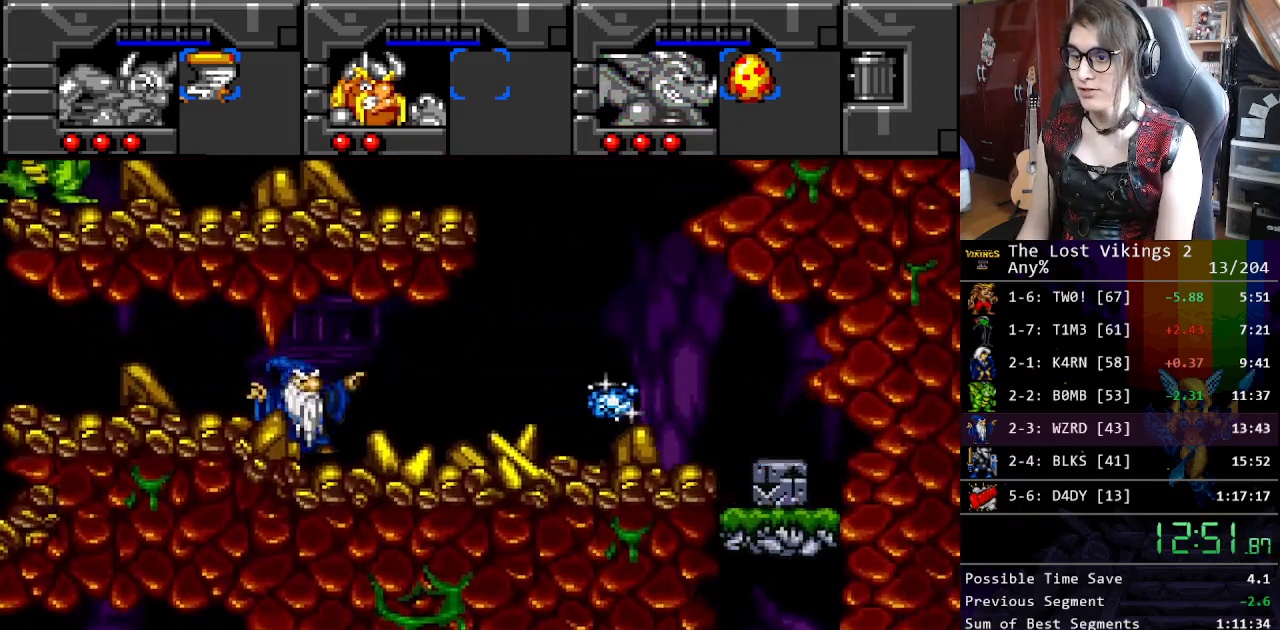
{"buttons": ["DPAD_UP"], "events": [[134, "DPAD_LEFT", "down"], [184, "DPAD_DOWN", "up"], [184, "DPAD_LEFT", "up"], [284, "DPAD_LEFT", "down"], [284, "DPAD_UP", "down"], [435, "DPAD_LEFT", "up"]]}
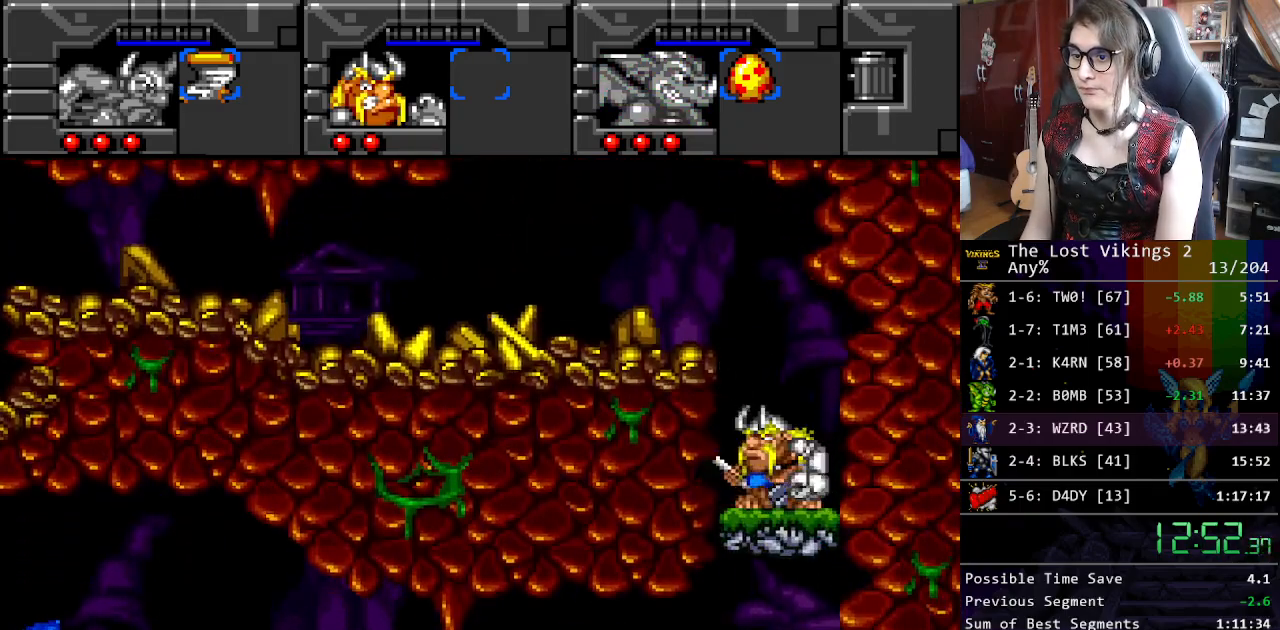
{"buttons": ["DPAD_UP"], "events": []}
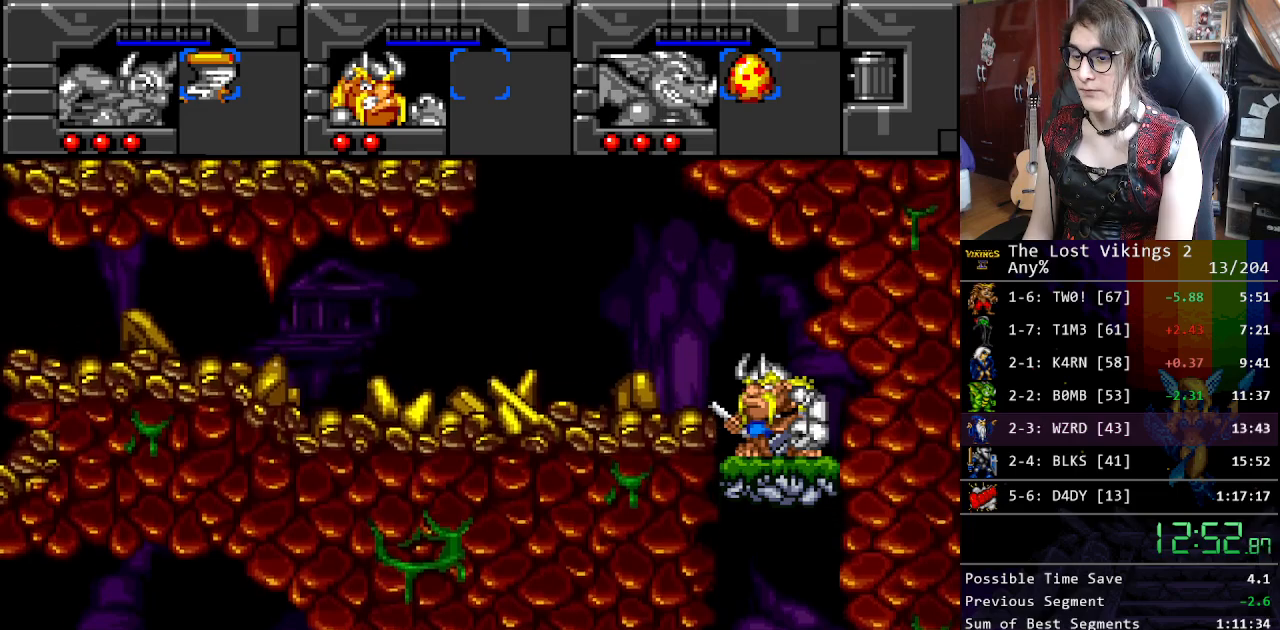
{"buttons": ["DPAD_LEFT"], "events": [[16, "DPAD_LEFT", "down"], [167, "DPAD_UP", "up"]]}